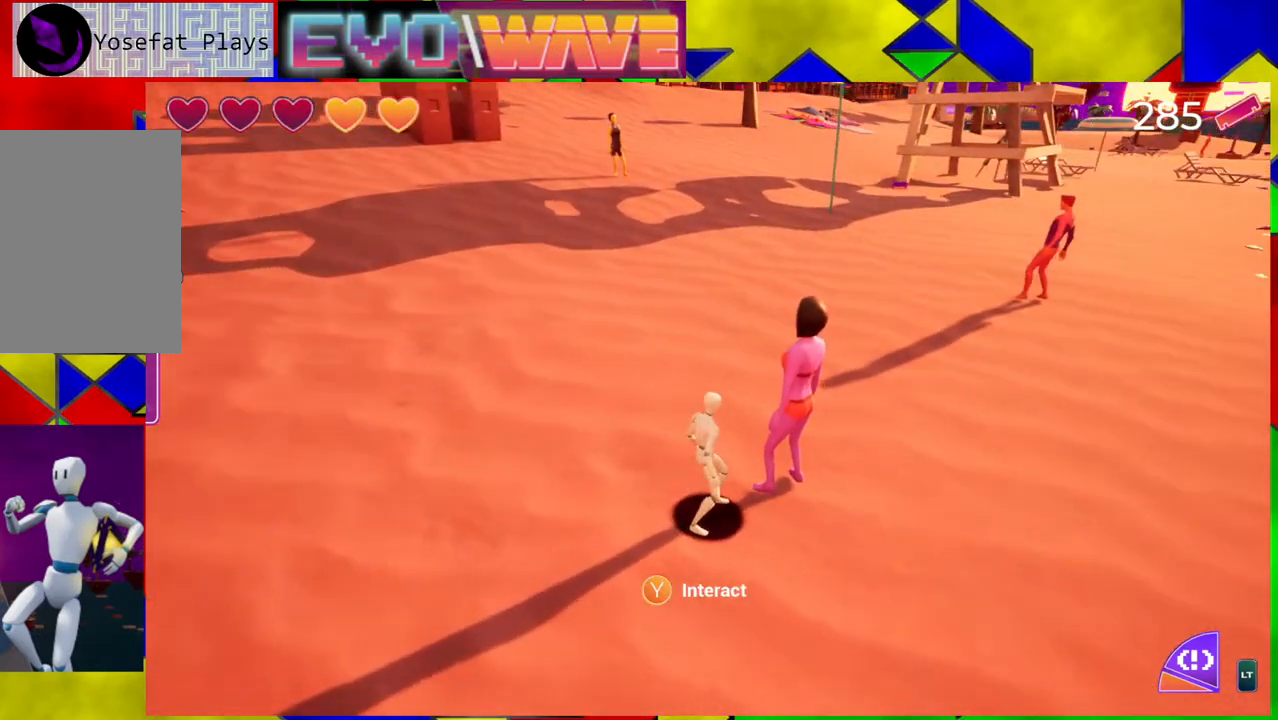
Gameplay with a controller (Nintendo layout); each line is a JSON object with the inputs held at the frame after it. "events" lists button and stick changes between this image and that frame as [ms after this image, input, new state], when the widget could be followed in between. Not read: L3 R3.
{"buttons": [], "left_stick": "center", "right_stick": "center", "events": [[150, "X", "down"], [267, "X", "up"], [267, "left_stick", "left"], [500, "left_stick", "center"]]}
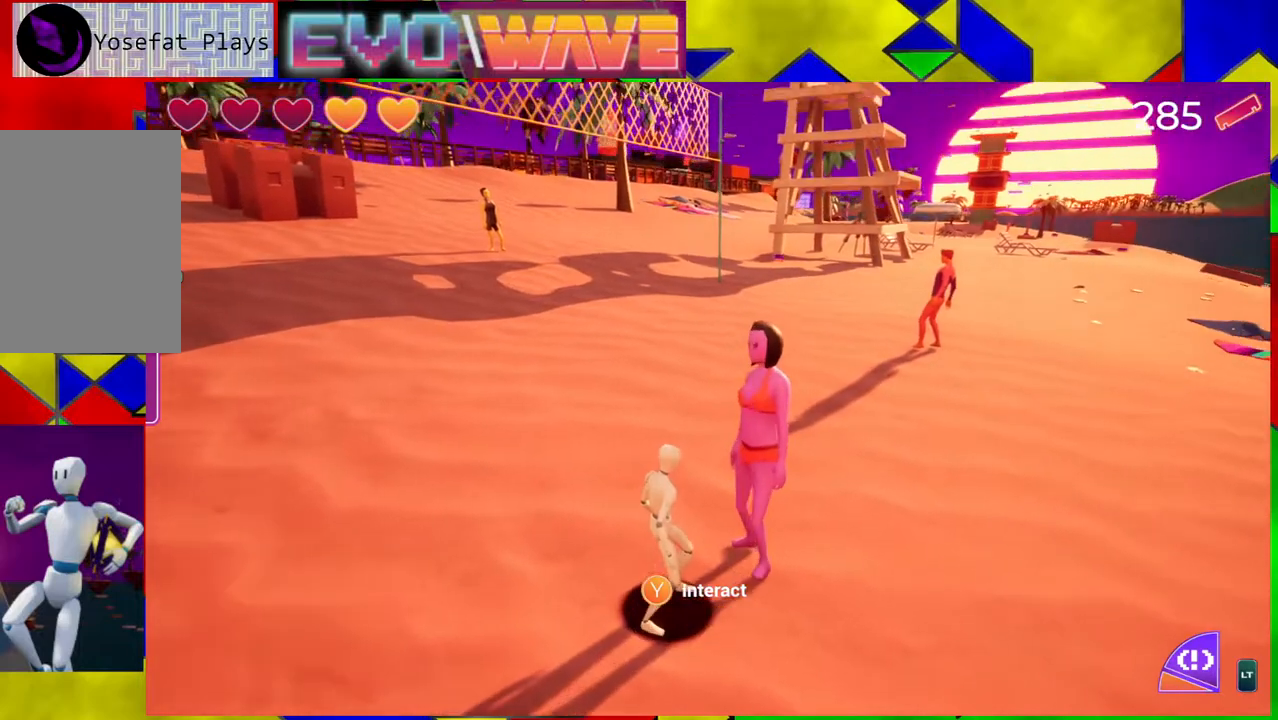
{"buttons": [], "left_stick": "center", "right_stick": "center", "events": [[200, "left_stick", "left"], [383, "left_stick", "center"]]}
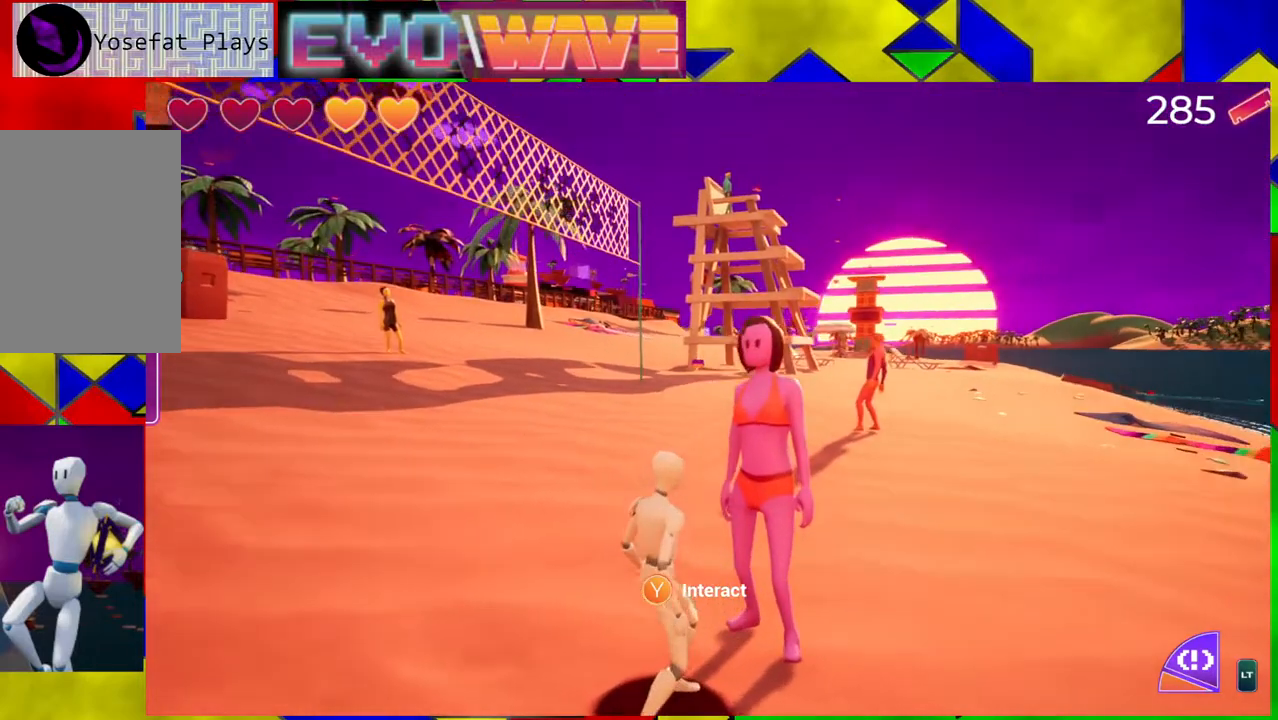
{"buttons": [], "left_stick": "center", "right_stick": "center", "events": []}
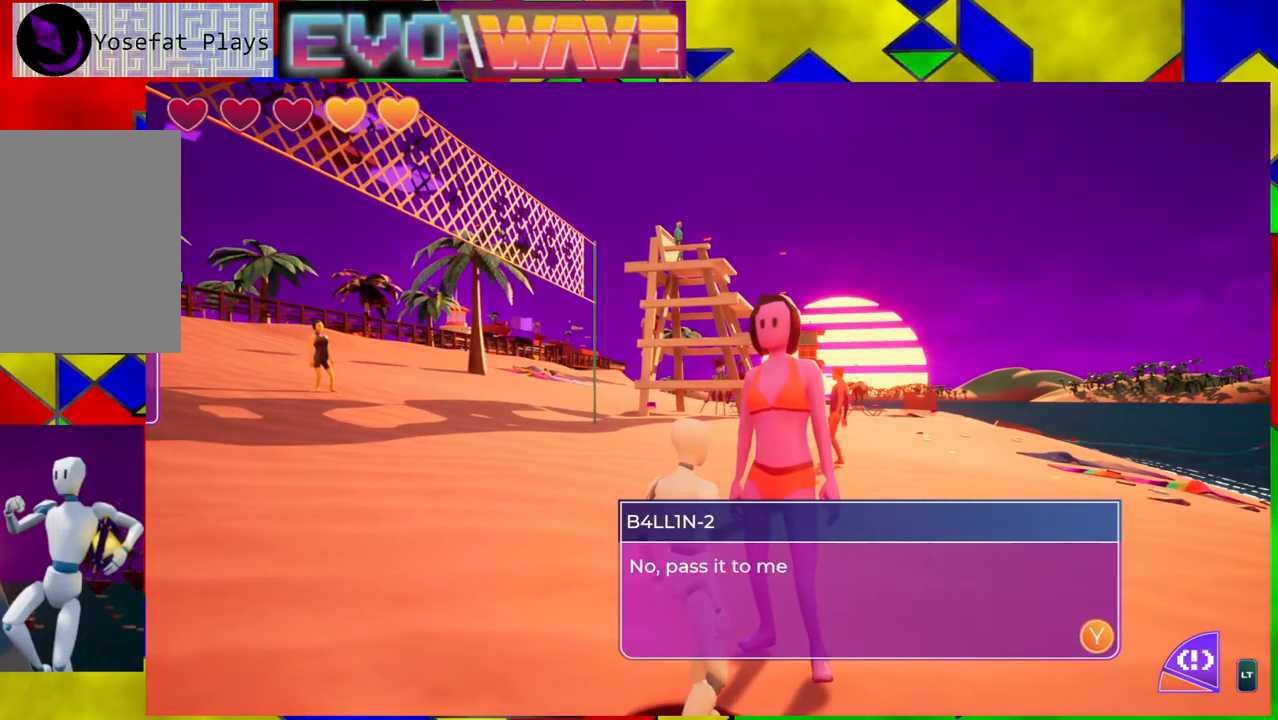
{"buttons": [], "left_stick": "center", "right_stick": "center", "events": []}
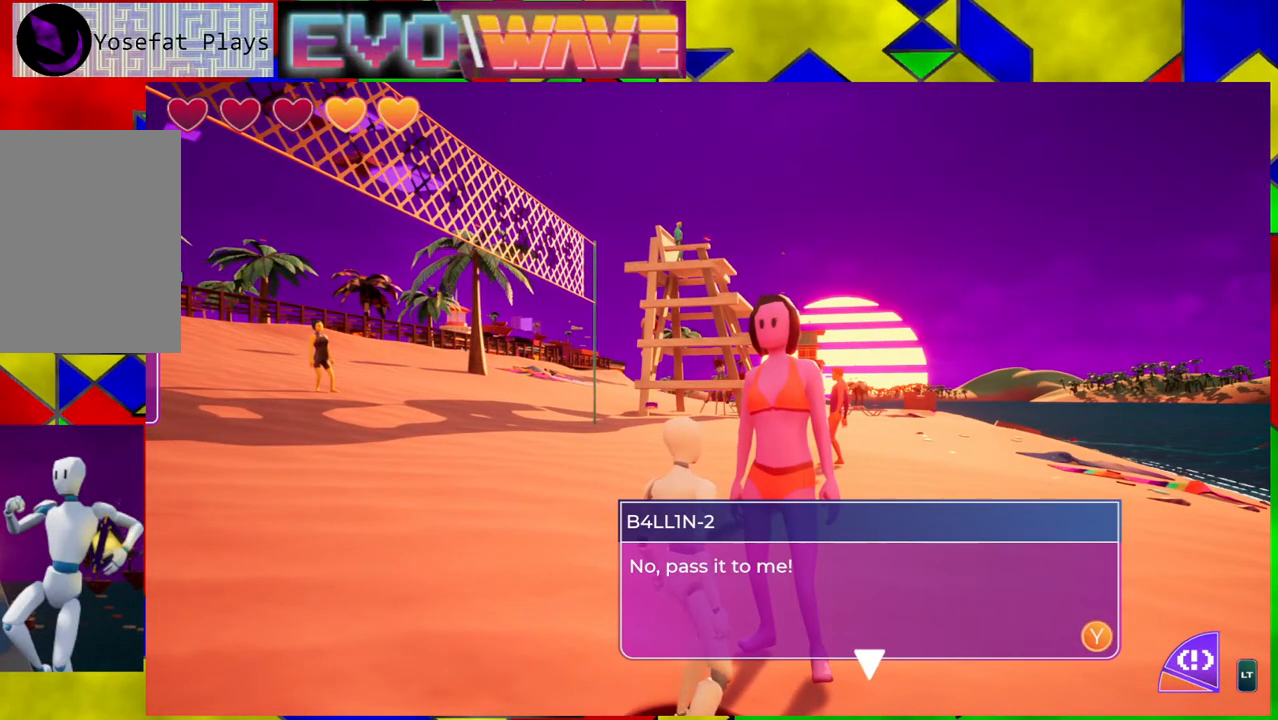
{"buttons": [], "left_stick": "center", "right_stick": "center", "events": []}
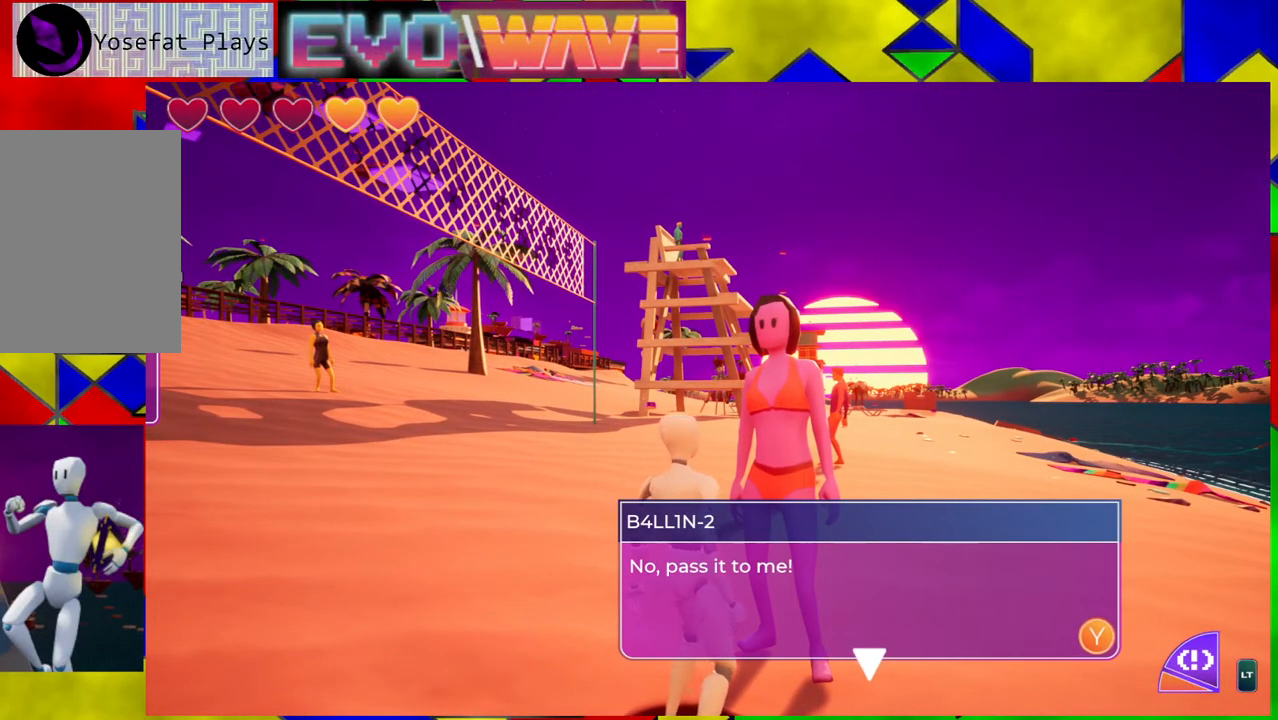
{"buttons": [], "left_stick": "center", "right_stick": "center", "events": []}
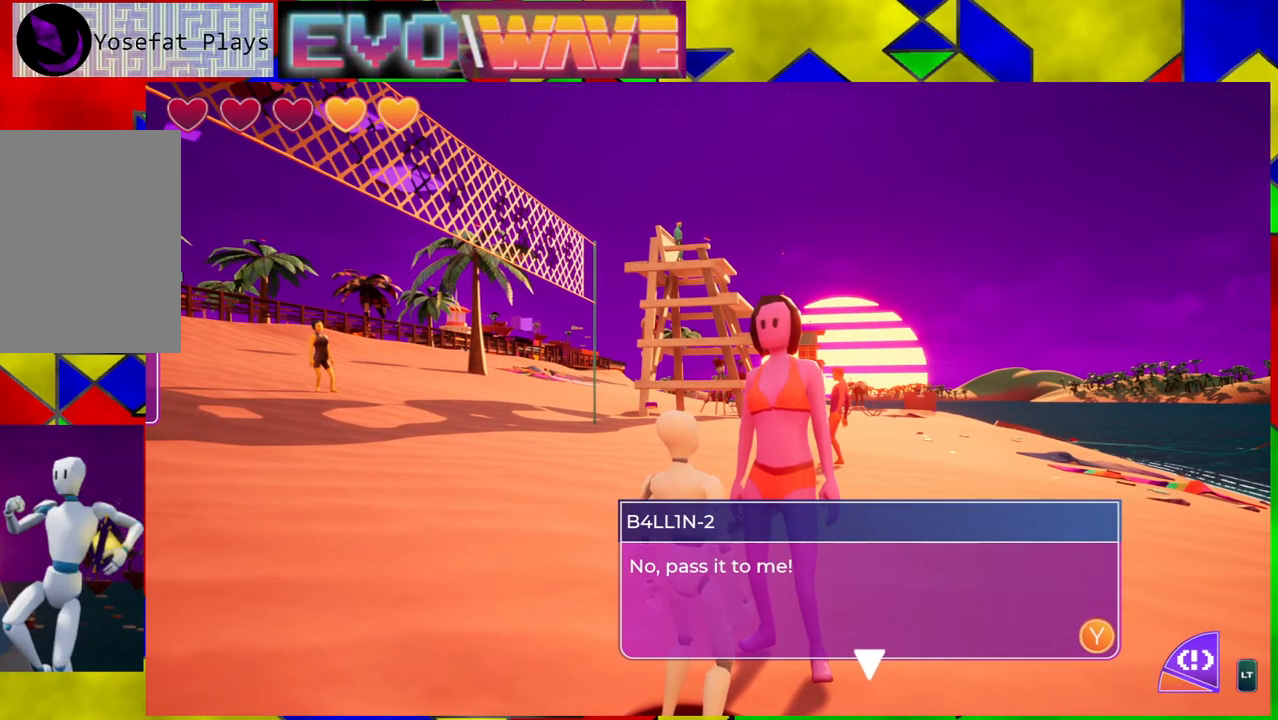
{"buttons": [], "left_stick": "center", "right_stick": "center", "events": []}
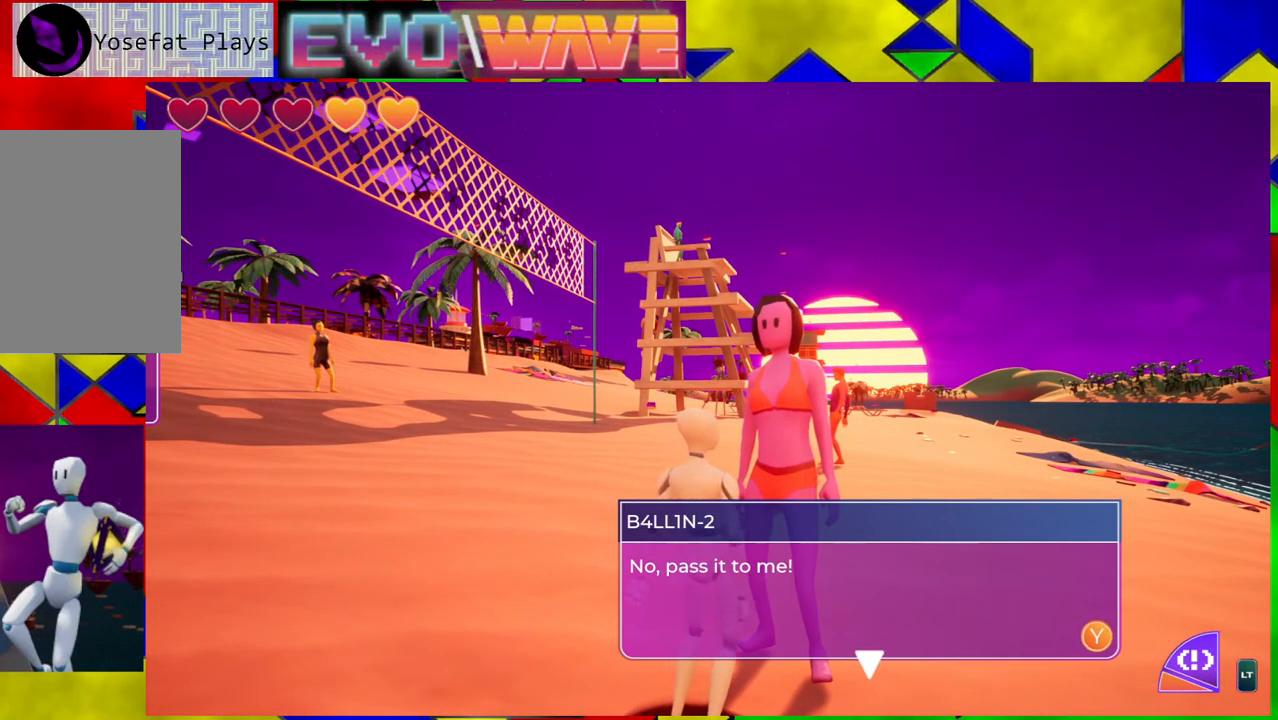
{"buttons": ["X"], "left_stick": "center", "right_stick": "center", "events": [[467, "X", "down"]]}
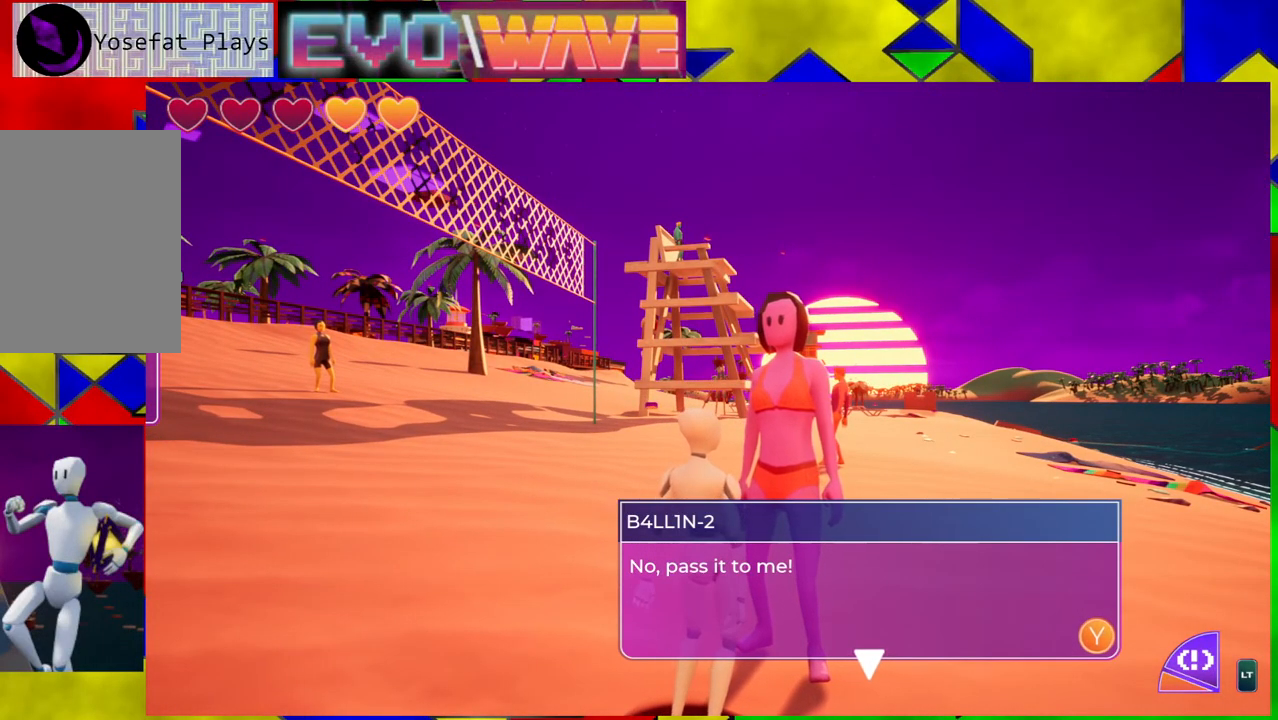
{"buttons": [], "left_stick": "up-left", "right_stick": "center", "events": [[100, "X", "up"], [467, "left_stick", "up-left"]]}
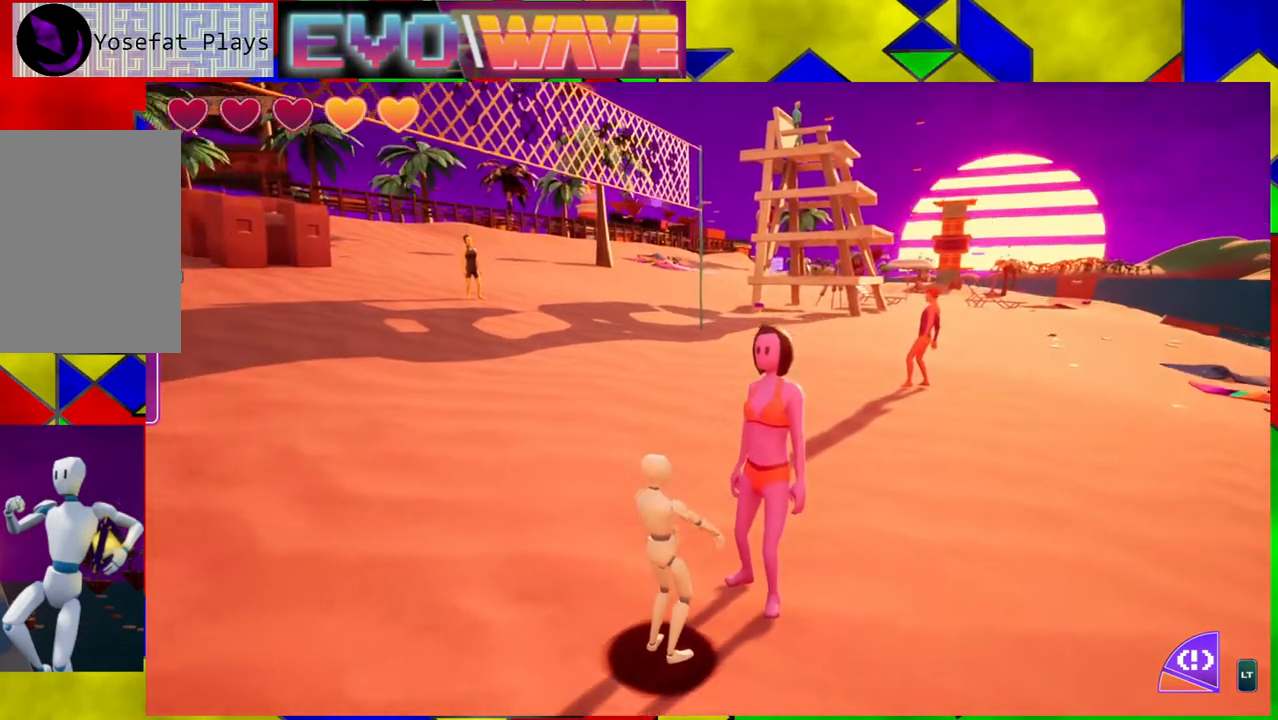
{"buttons": [], "left_stick": "up-right", "right_stick": "center", "events": [[117, "right_stick", "left"], [217, "left_stick", "up"], [383, "left_stick", "up-right"], [483, "right_stick", "center"]]}
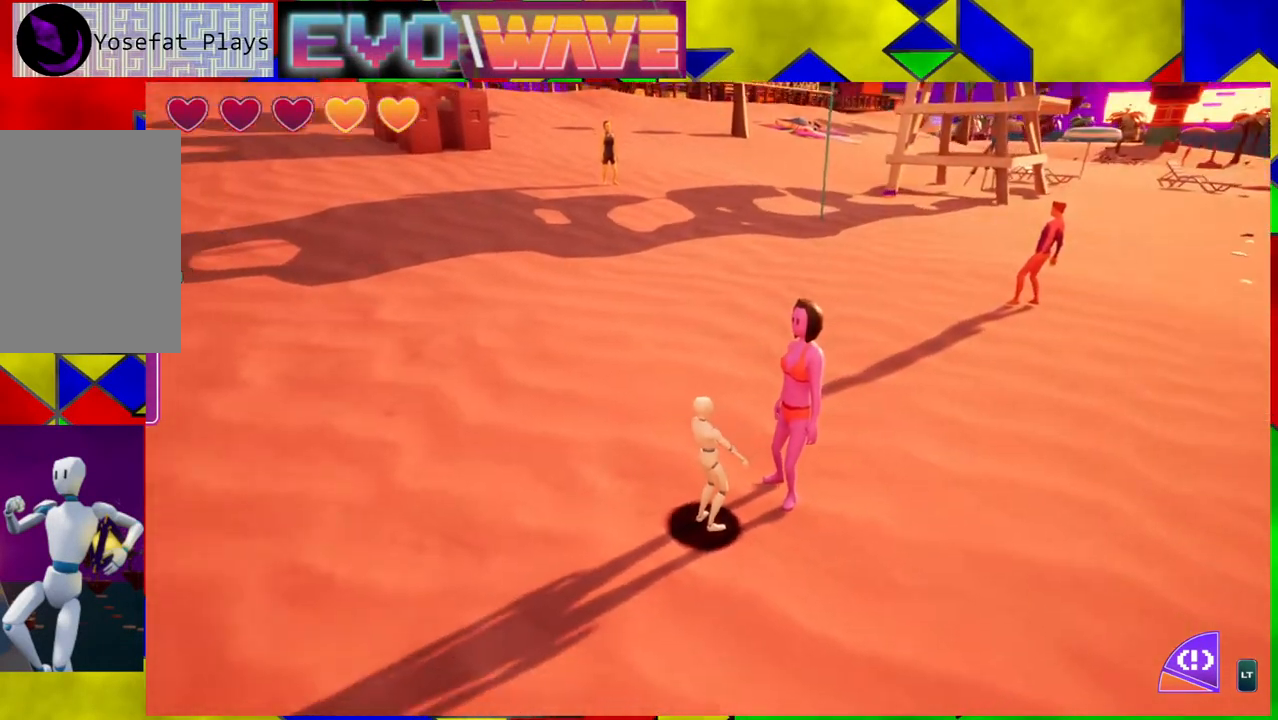
{"buttons": [], "left_stick": "up-right", "right_stick": "left", "events": [[250, "right_stick", "left"]]}
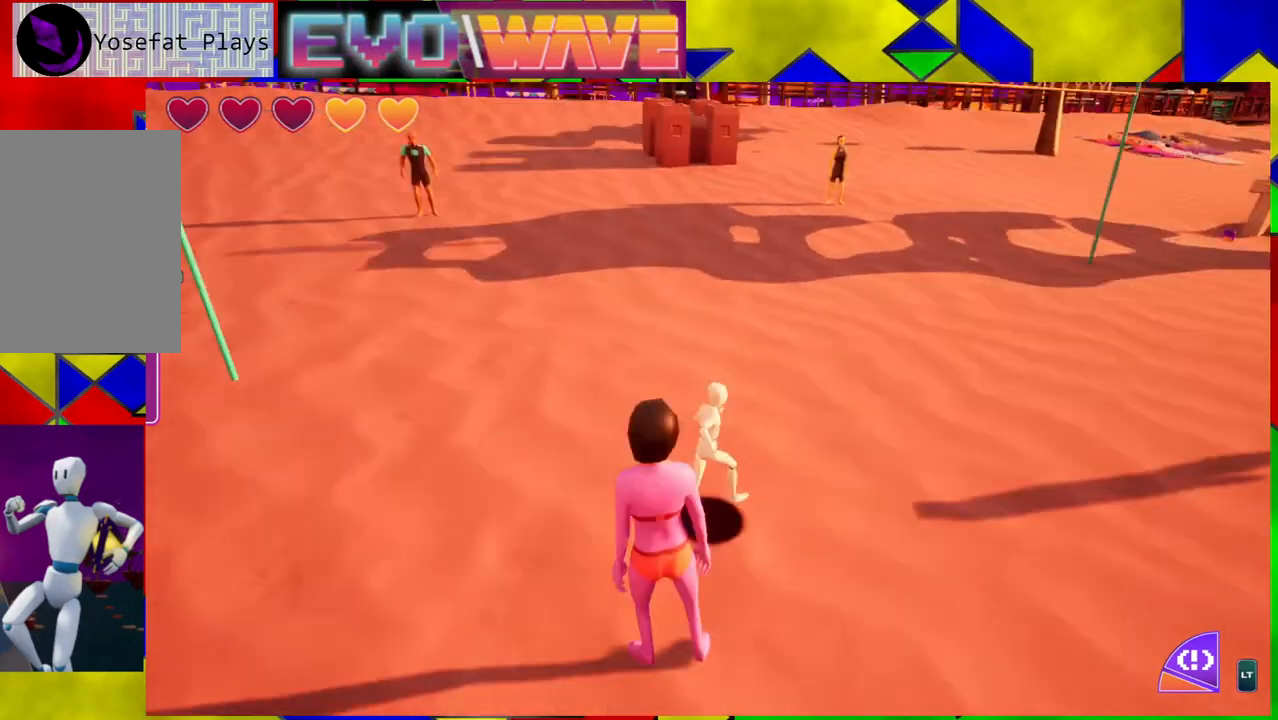
{"buttons": [], "left_stick": "right", "right_stick": "center", "events": [[67, "left_stick", "right"], [200, "right_stick", "center"]]}
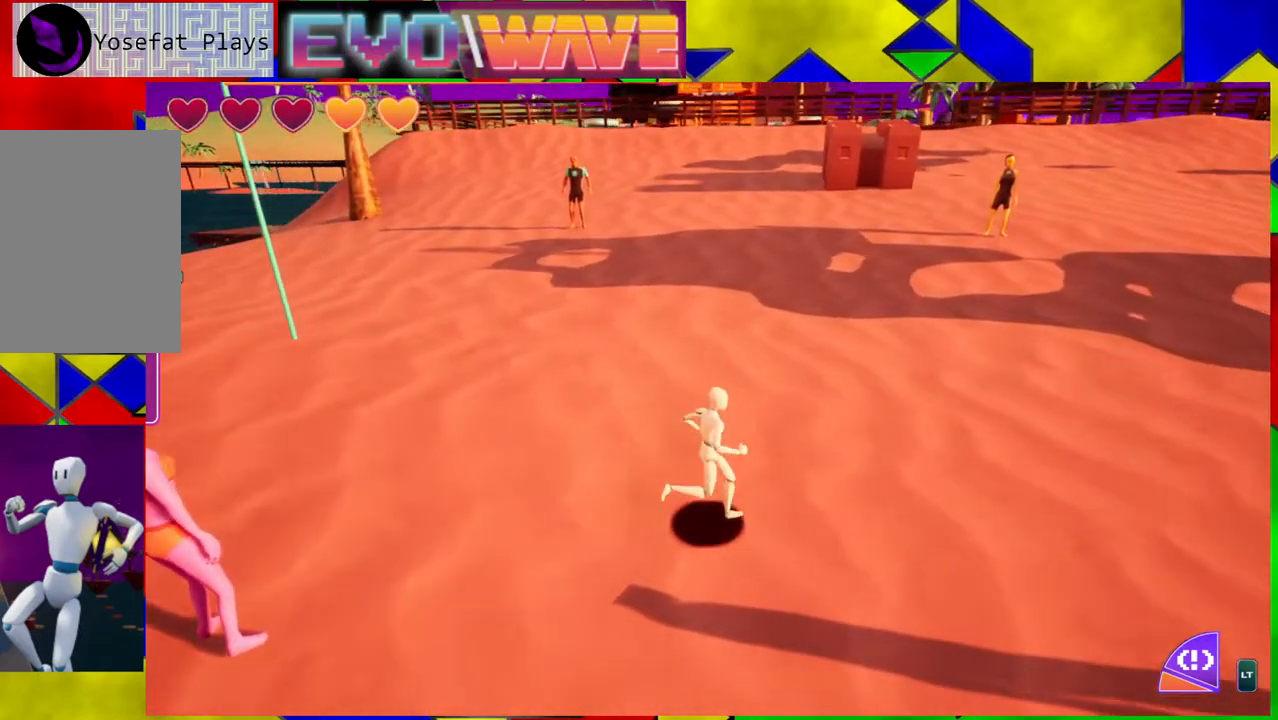
{"buttons": [], "left_stick": "right", "right_stick": "right", "events": [[33, "right_stick", "right"]]}
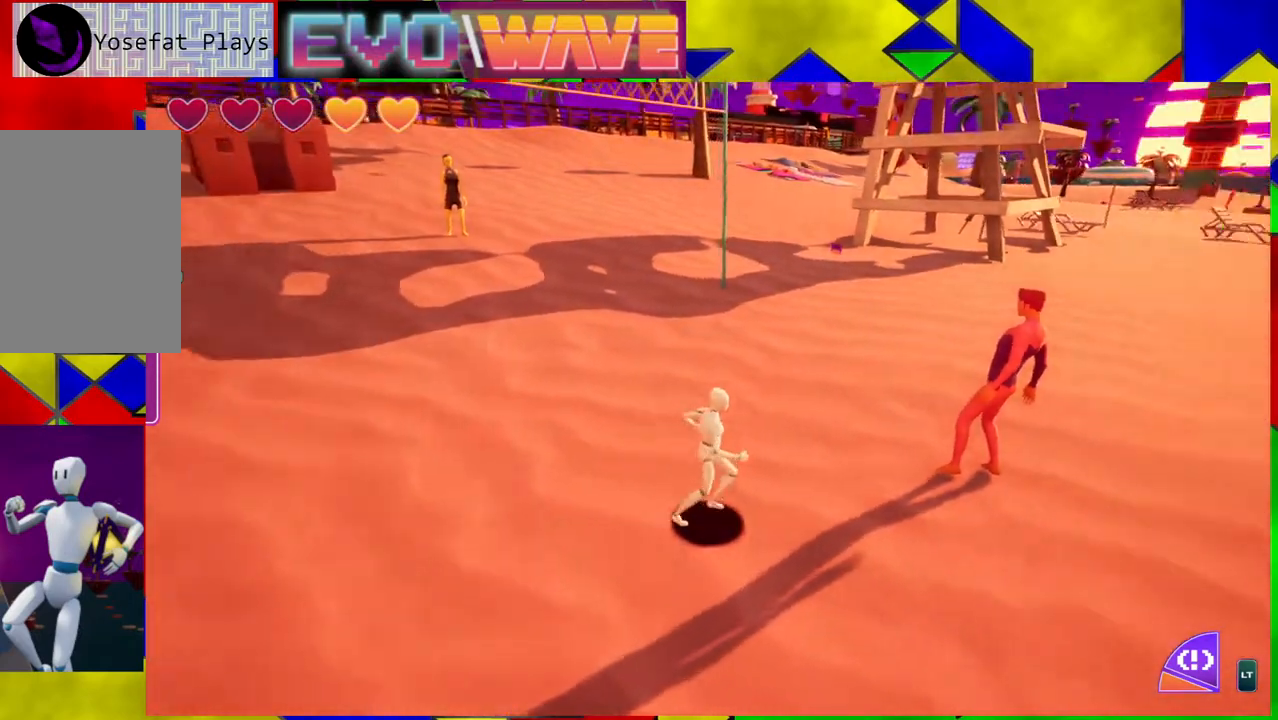
{"buttons": [], "left_stick": "up", "right_stick": "center", "events": [[233, "left_stick", "up-right"], [233, "right_stick", "center"], [400, "left_stick", "up"]]}
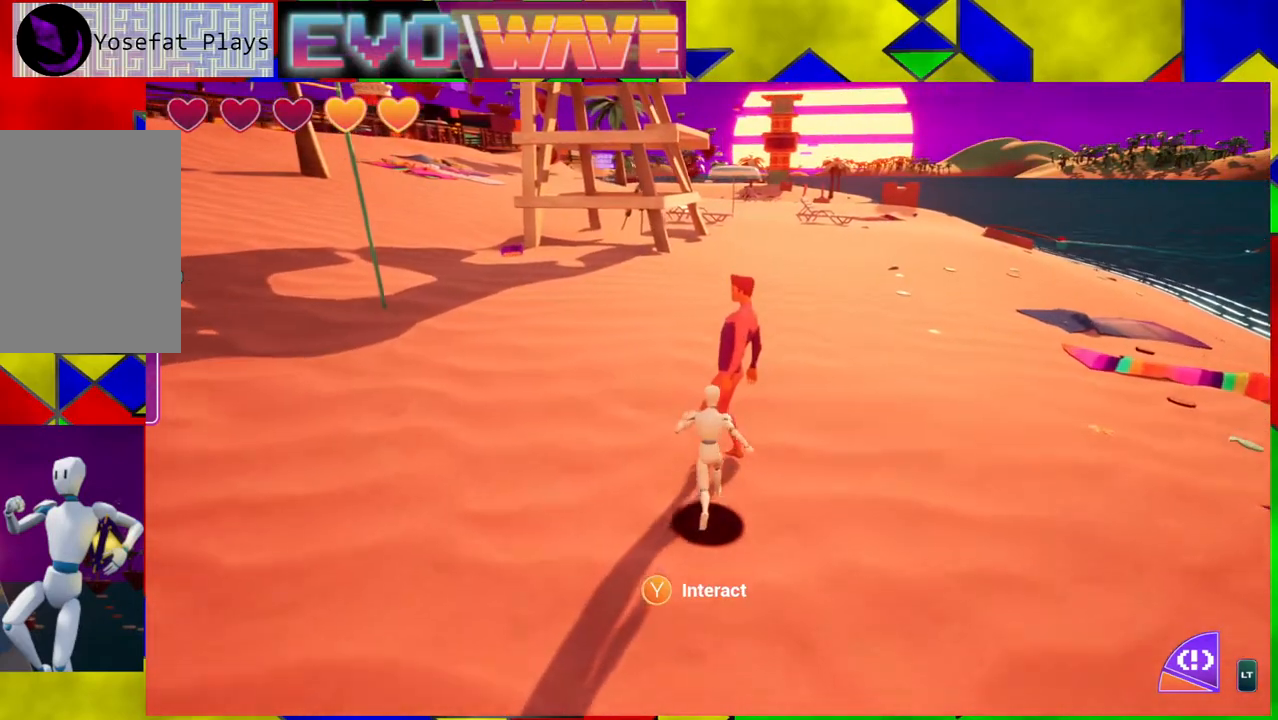
{"buttons": [], "left_stick": "center", "right_stick": "center", "events": [[67, "left_stick", "up-left"], [133, "X", "down"], [183, "left_stick", "center"], [233, "X", "up"]]}
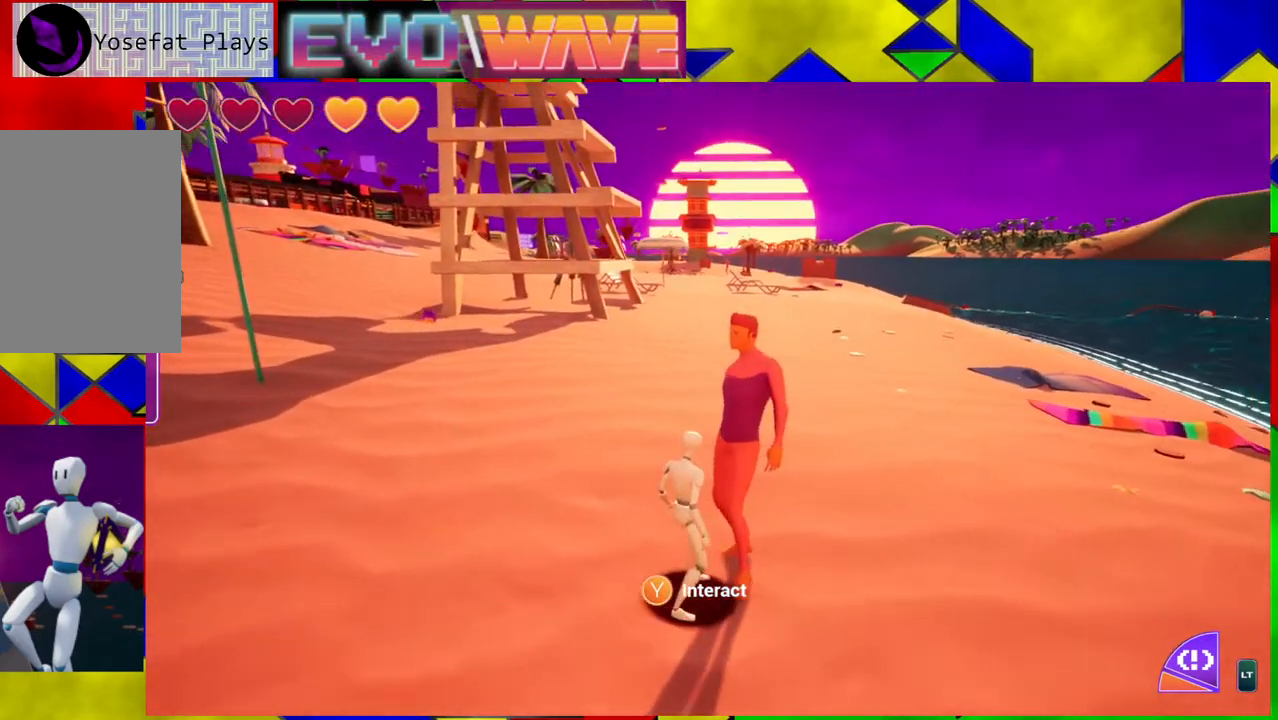
{"buttons": [], "left_stick": "center", "right_stick": "center", "events": []}
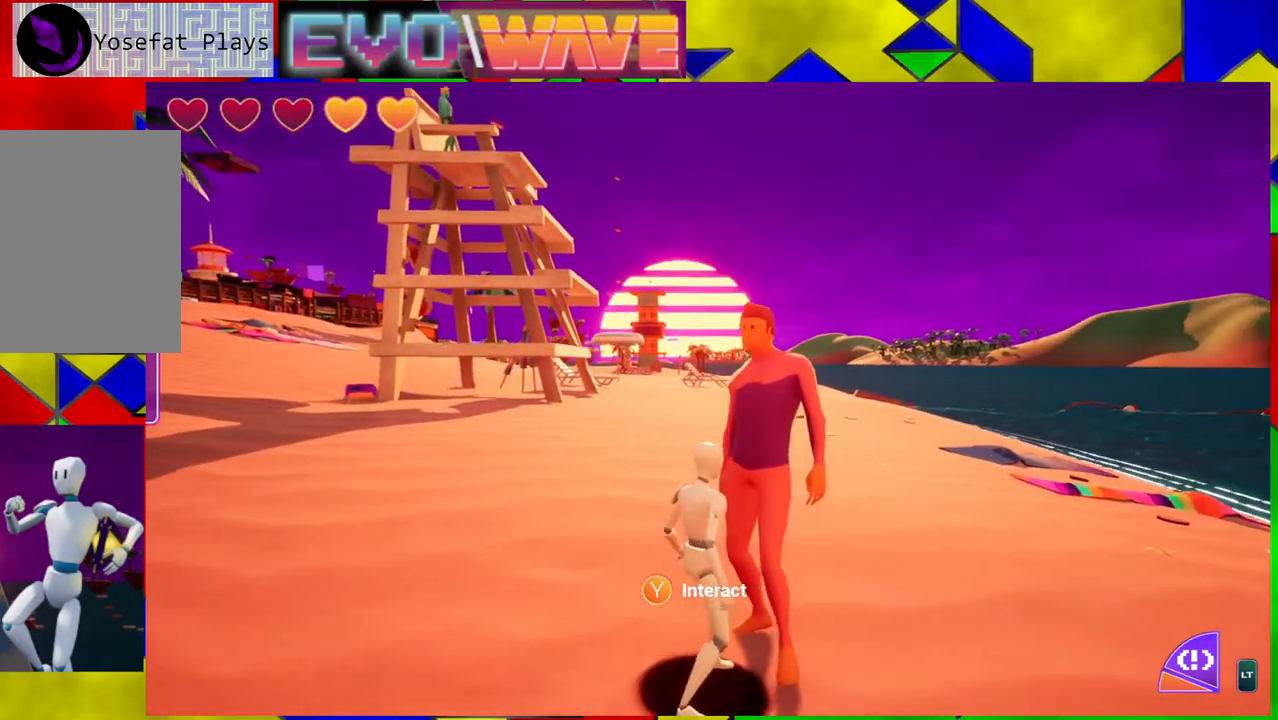
{"buttons": [], "left_stick": "center", "right_stick": "center", "events": []}
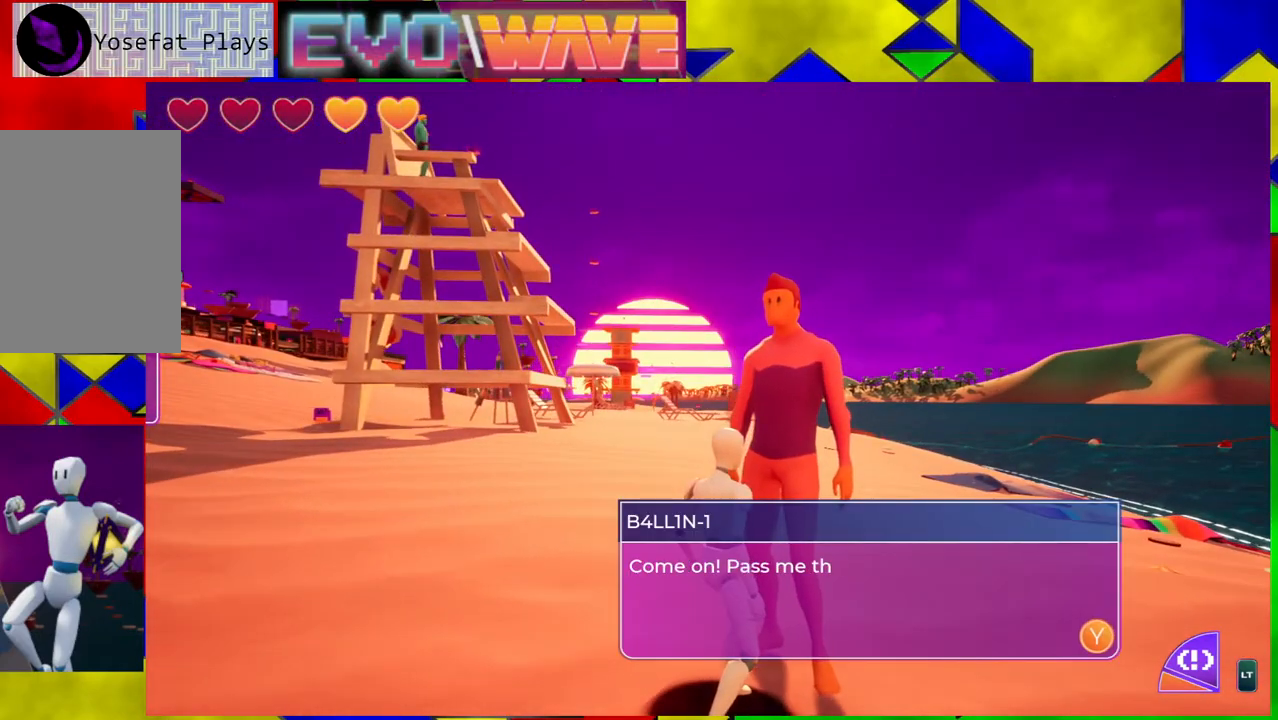
{"buttons": [], "left_stick": "center", "right_stick": "center", "events": []}
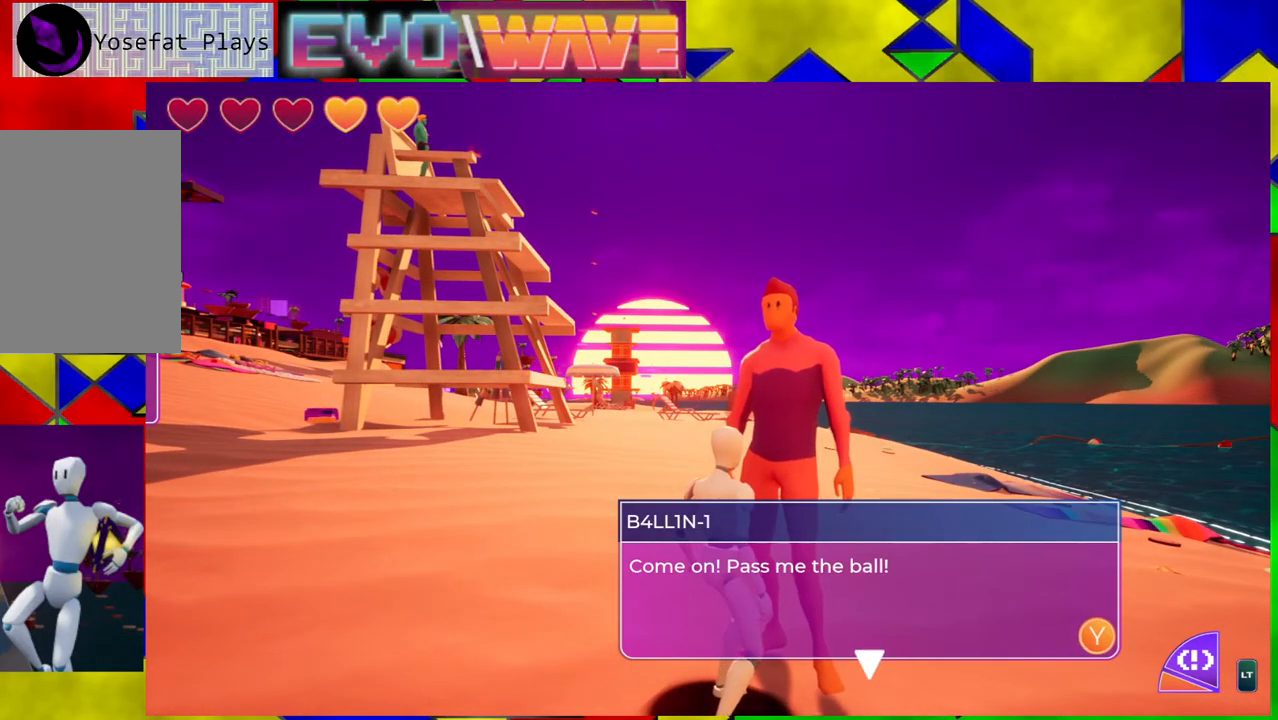
{"buttons": [], "left_stick": "left", "right_stick": "down-left", "events": [[50, "X", "down"], [133, "X", "up"], [217, "left_stick", "left"], [500, "right_stick", "down-left"]]}
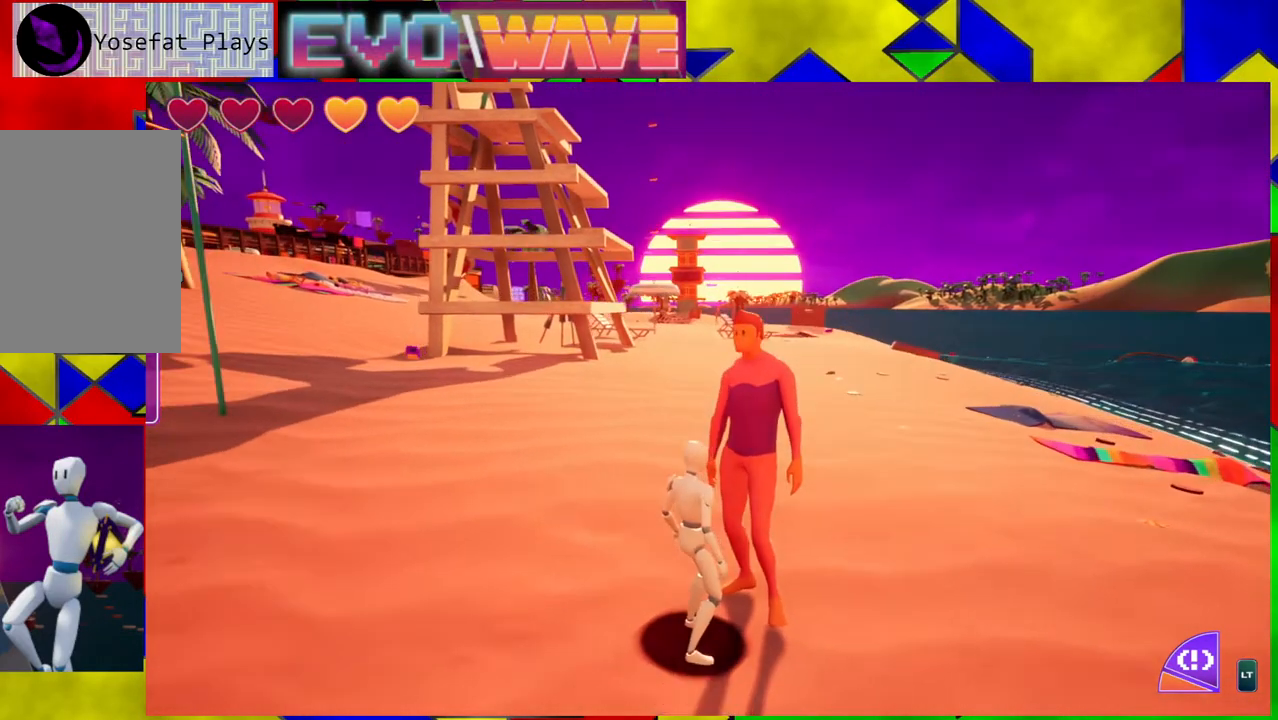
{"buttons": [], "left_stick": "up", "right_stick": "center", "events": [[50, "left_stick", "up-left"], [50, "right_stick", "left"], [333, "left_stick", "up"], [483, "right_stick", "center"]]}
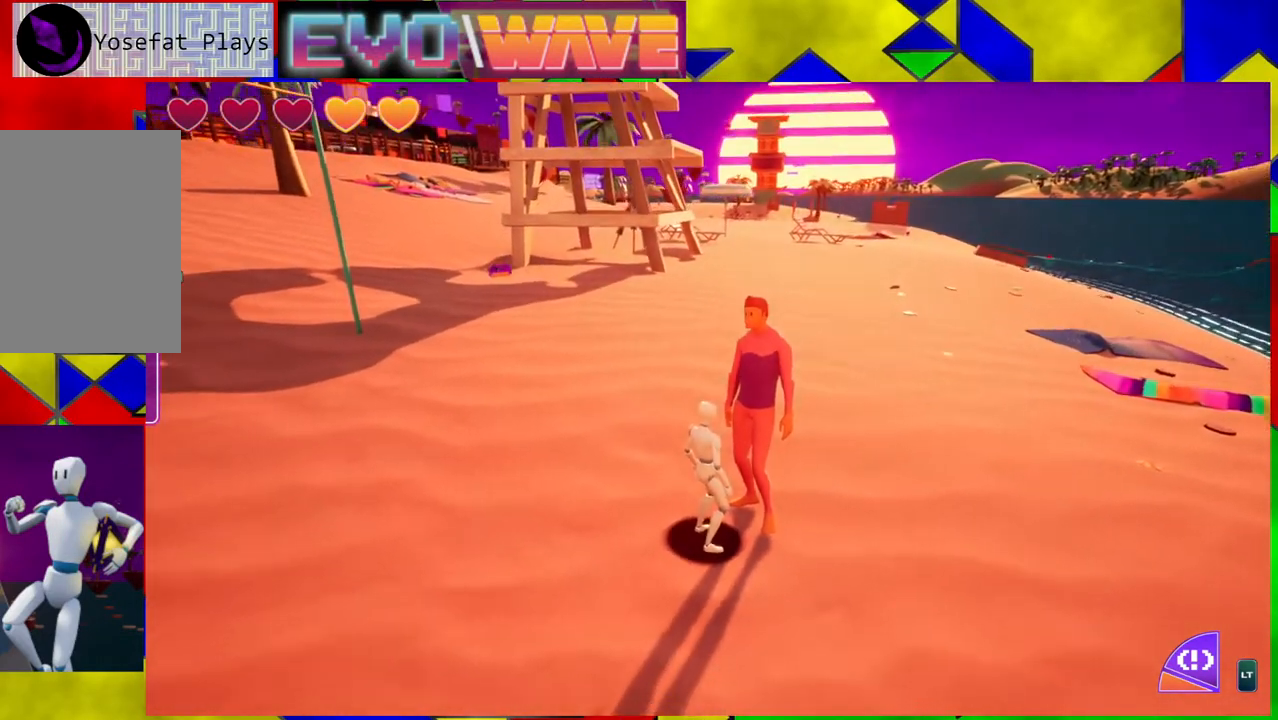
{"buttons": [], "left_stick": "up", "right_stick": "center", "events": []}
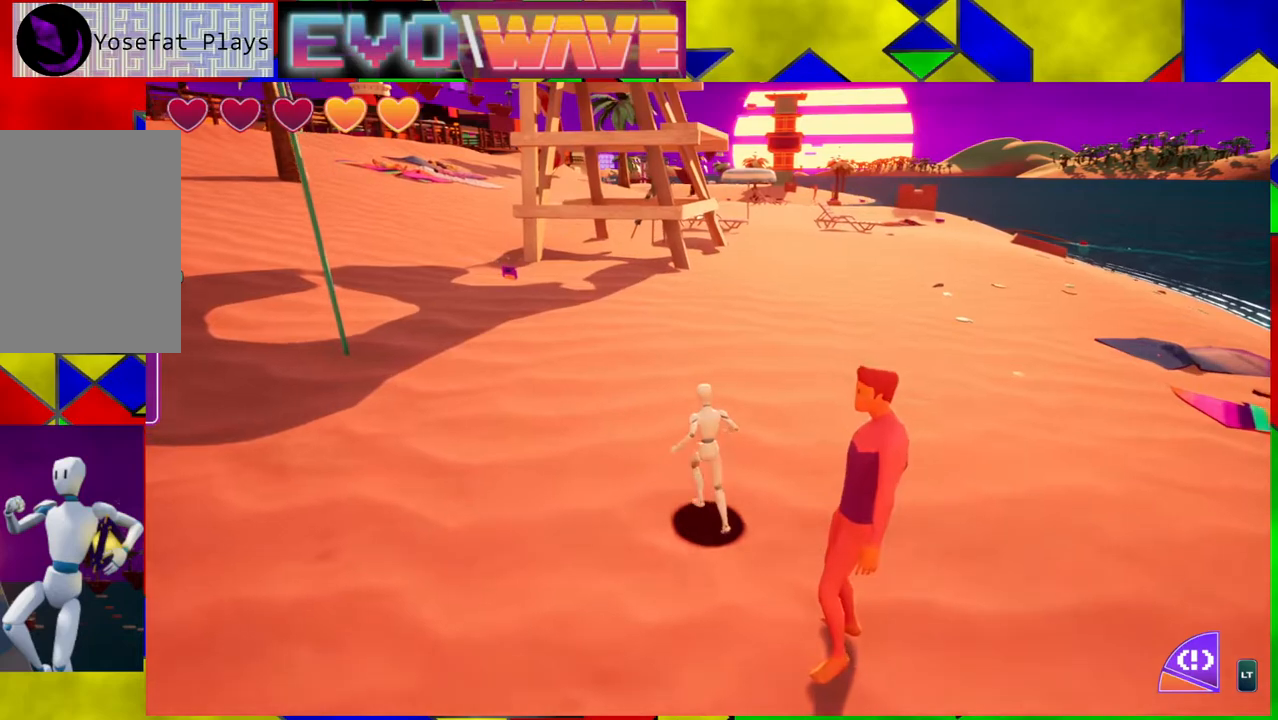
{"buttons": [], "left_stick": "up", "right_stick": "center", "events": []}
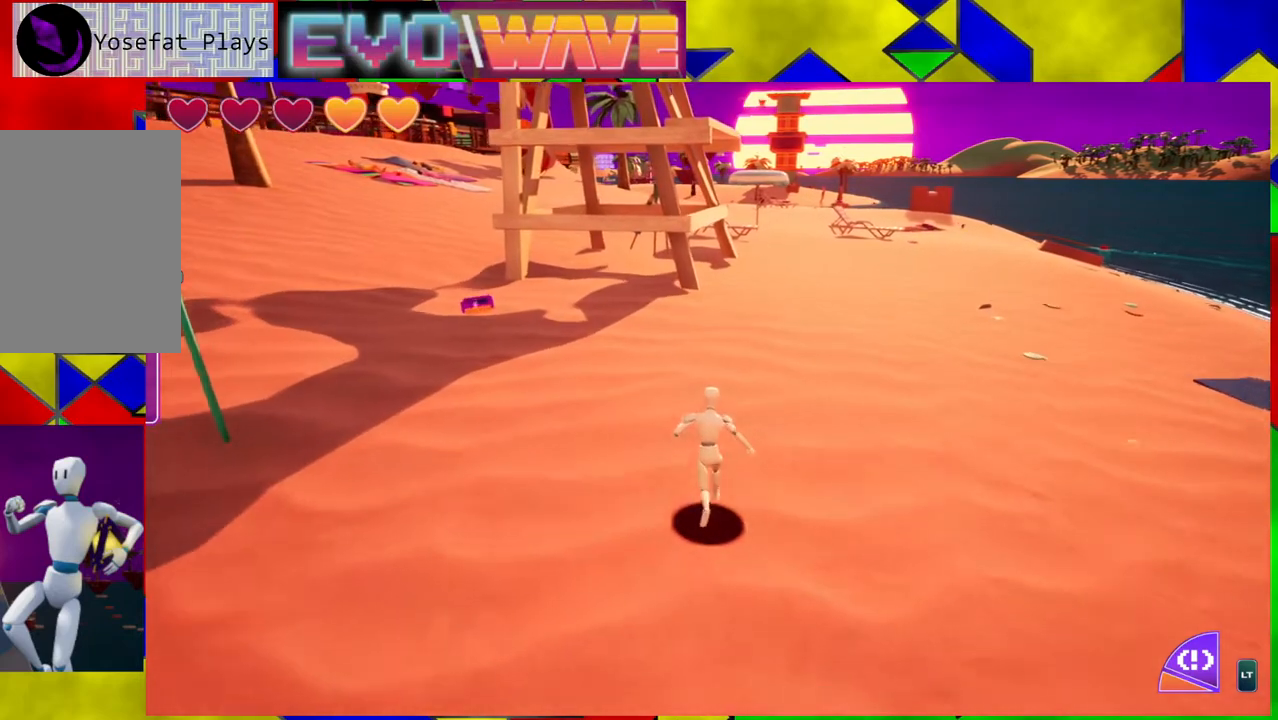
{"buttons": [], "left_stick": "up", "right_stick": "left", "events": [[167, "right_stick", "left"]]}
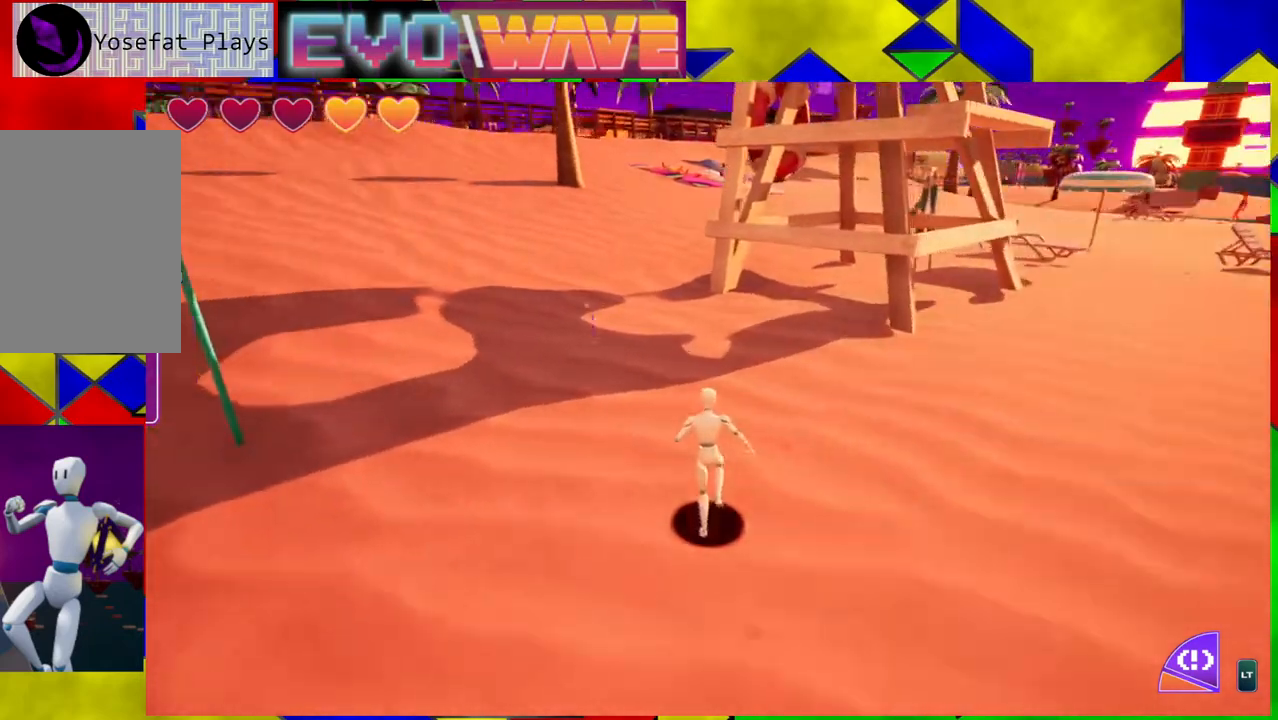
{"buttons": [], "left_stick": "up", "right_stick": "center", "events": [[417, "right_stick", "center"]]}
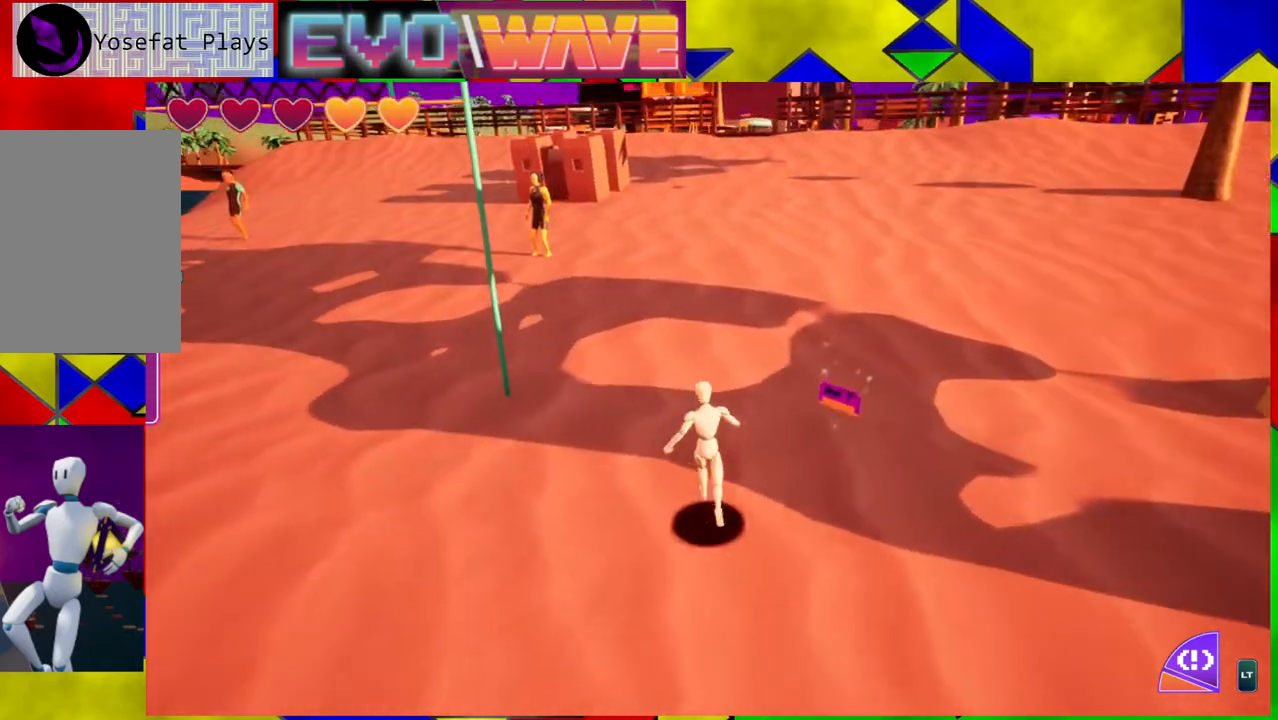
{"buttons": [], "left_stick": "up-right", "right_stick": "center", "events": [[167, "left_stick", "up-right"]]}
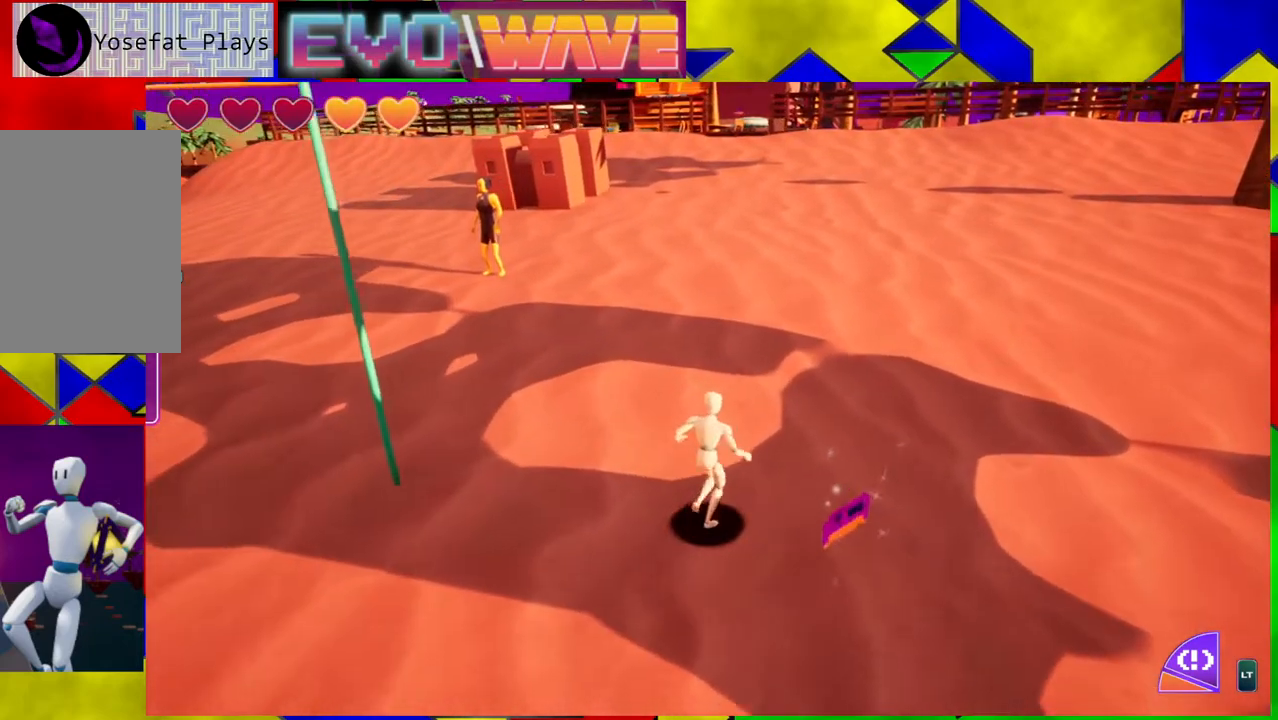
{"buttons": [], "left_stick": "down", "right_stick": "center", "events": [[250, "left_stick", "down"]]}
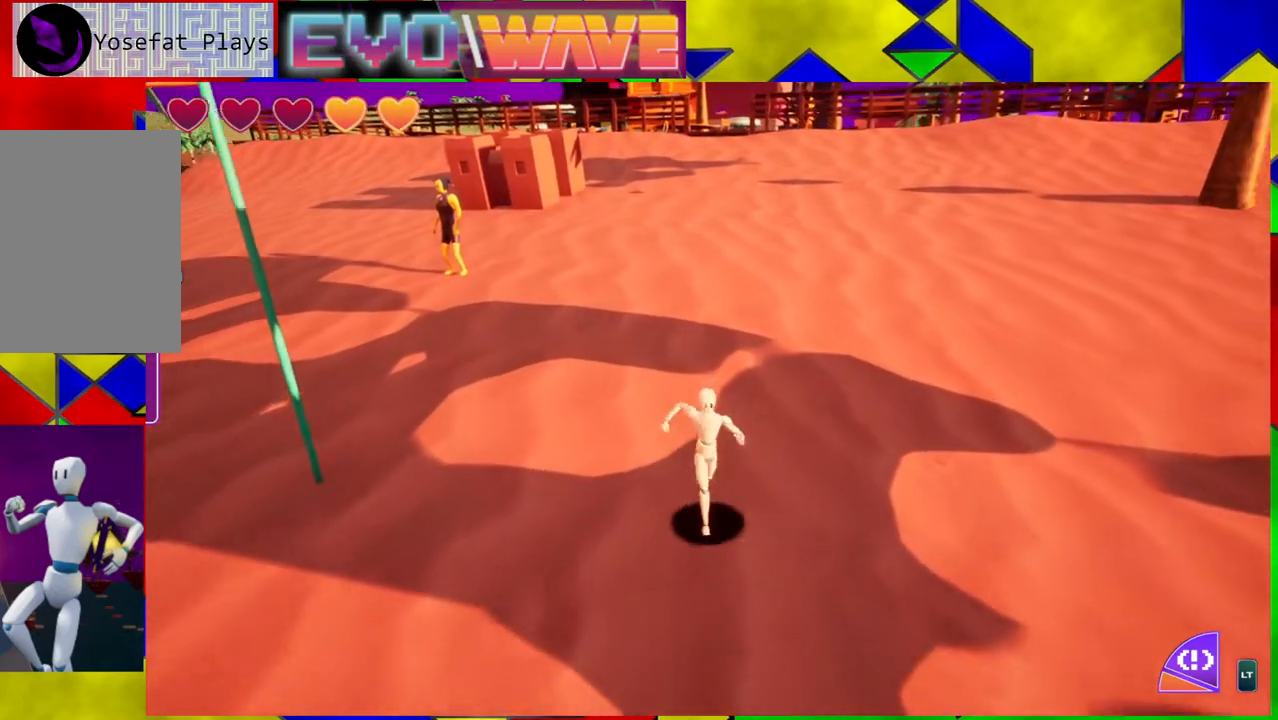
{"buttons": [], "left_stick": "up", "right_stick": "left", "events": [[183, "left_stick", "right"], [300, "left_stick", "up"], [350, "right_stick", "left"]]}
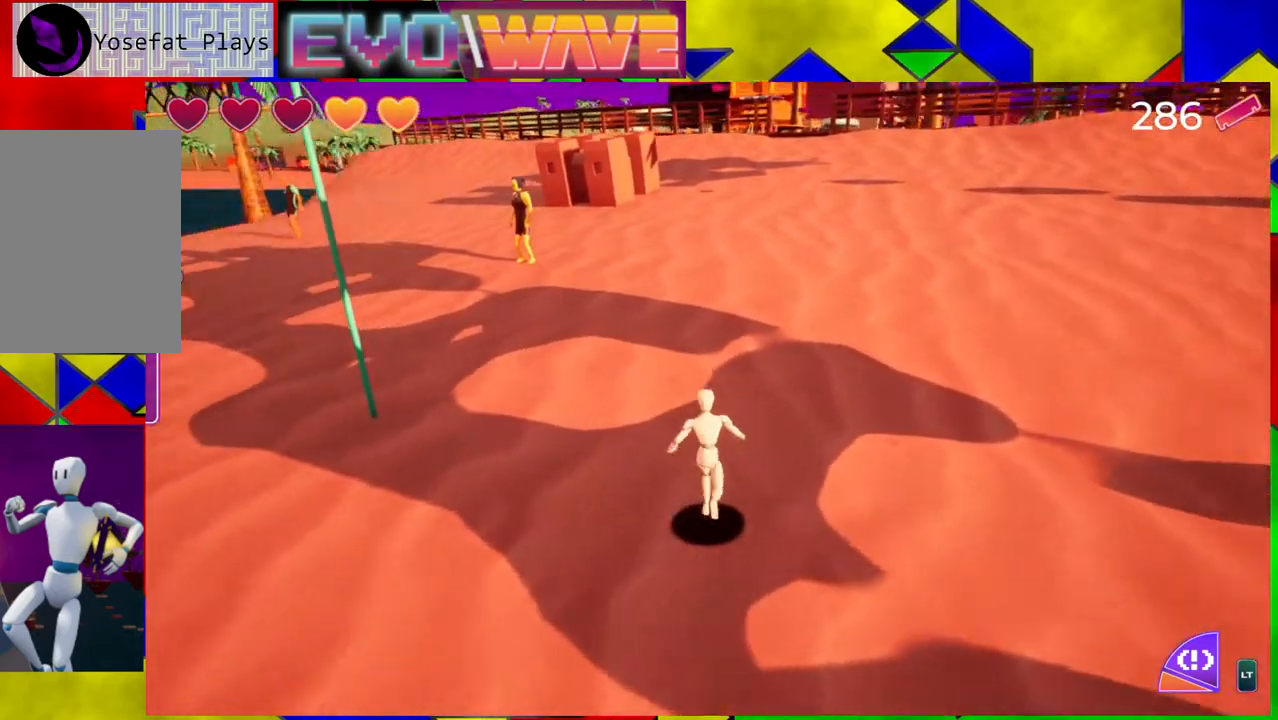
{"buttons": [], "left_stick": "up", "right_stick": "center", "events": [[233, "right_stick", "center"]]}
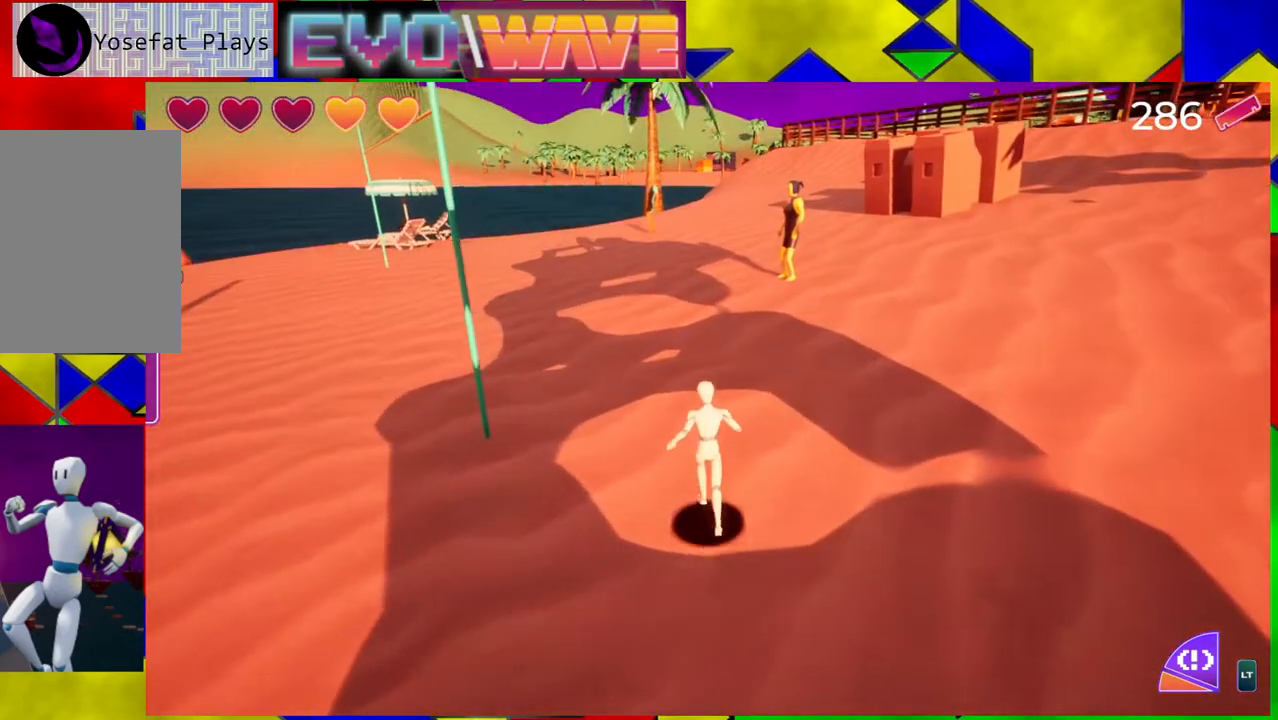
{"buttons": [], "left_stick": "up", "right_stick": "center", "events": [[300, "right_stick", "up-right"], [500, "right_stick", "center"]]}
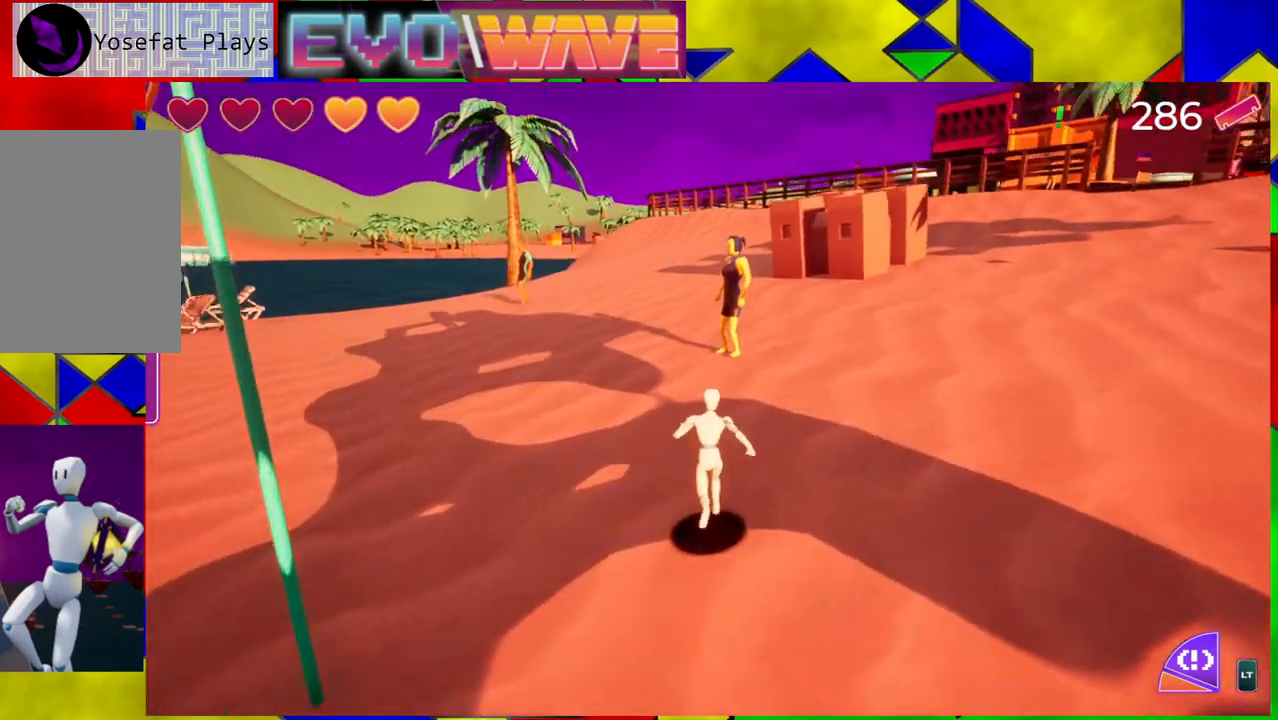
{"buttons": [], "left_stick": "up", "right_stick": "center", "events": []}